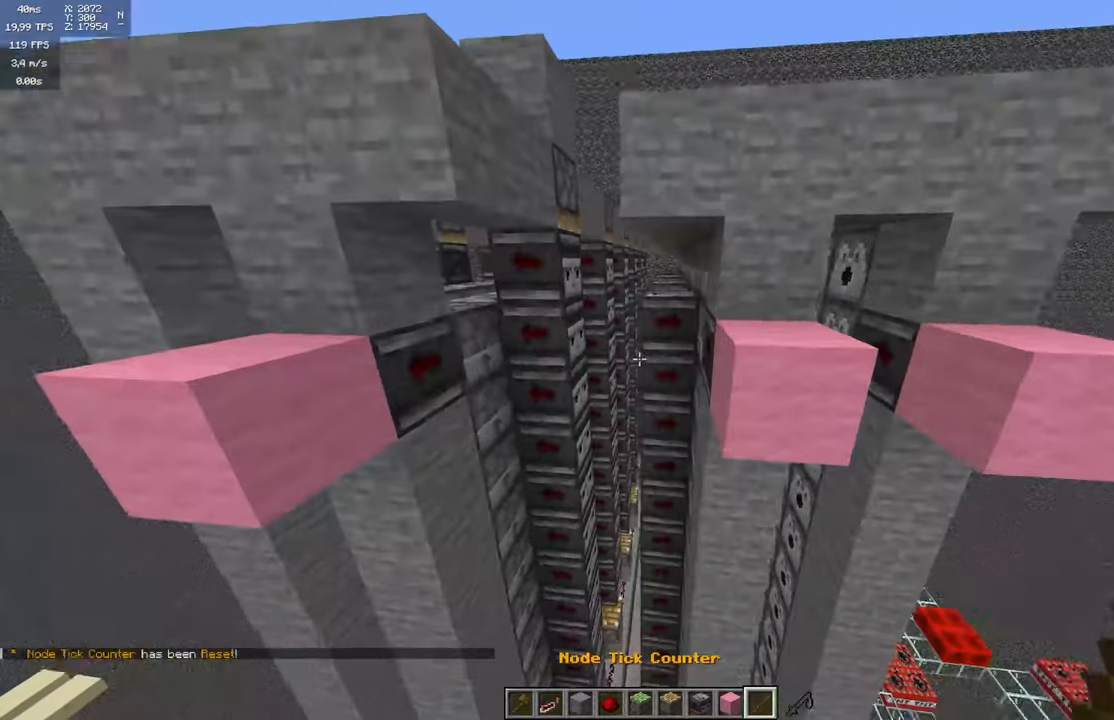
Gameplay with keyboard and mouse; each line is a JSON object with the keys and mouse buttons held at the frame after it. "events" lists presses ("down") and releases ("up") of "a", "d", "s", "space", "w", "mouse_left" and "mouse_right" between this image and that frame as [ms after this image, input, new state], when the widget could be followed in between. "mouse_left", "mouse_right" = the "left", "right" buttons of the "mouse" list. No other keys are recorded. Fast repeated clicks can show as one long hold. Mouse movement is not recorded.
{"keys": [], "mouse": [], "events": [[67, "mouse_left", "up"], [250, "d", "down"], [484, "d", "up"]]}
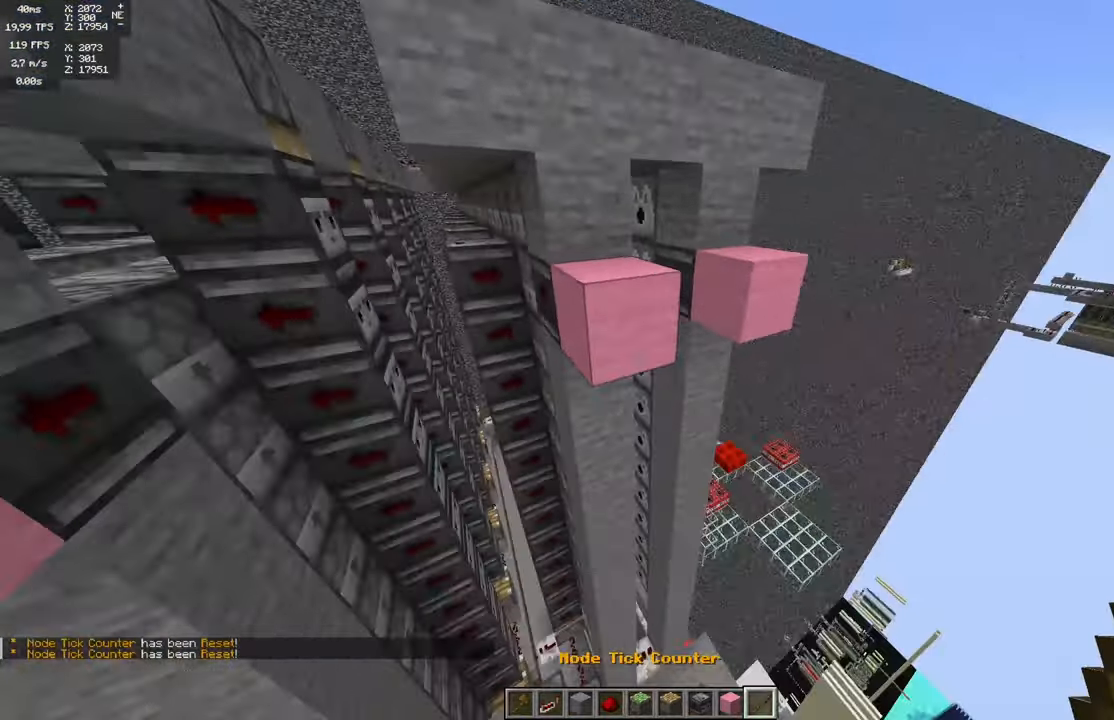
{"keys": [], "mouse": [], "events": [[334, "a", "down"], [384, "a", "up"]]}
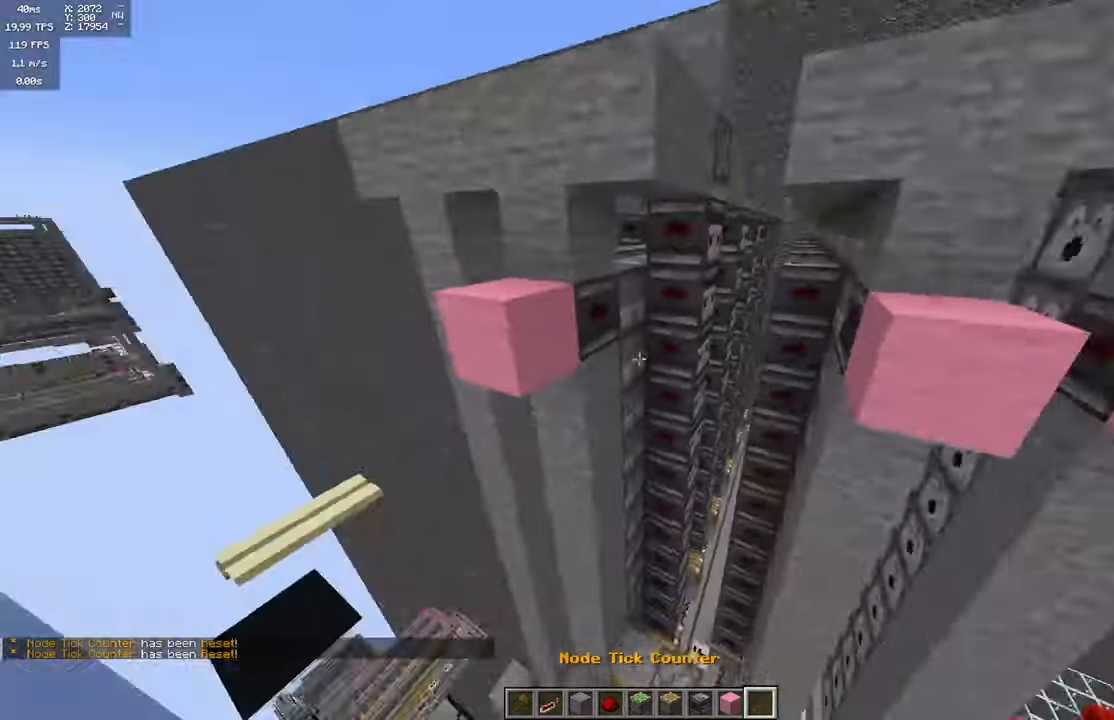
{"keys": ["d"], "mouse": [], "events": [[500, "d", "down"]]}
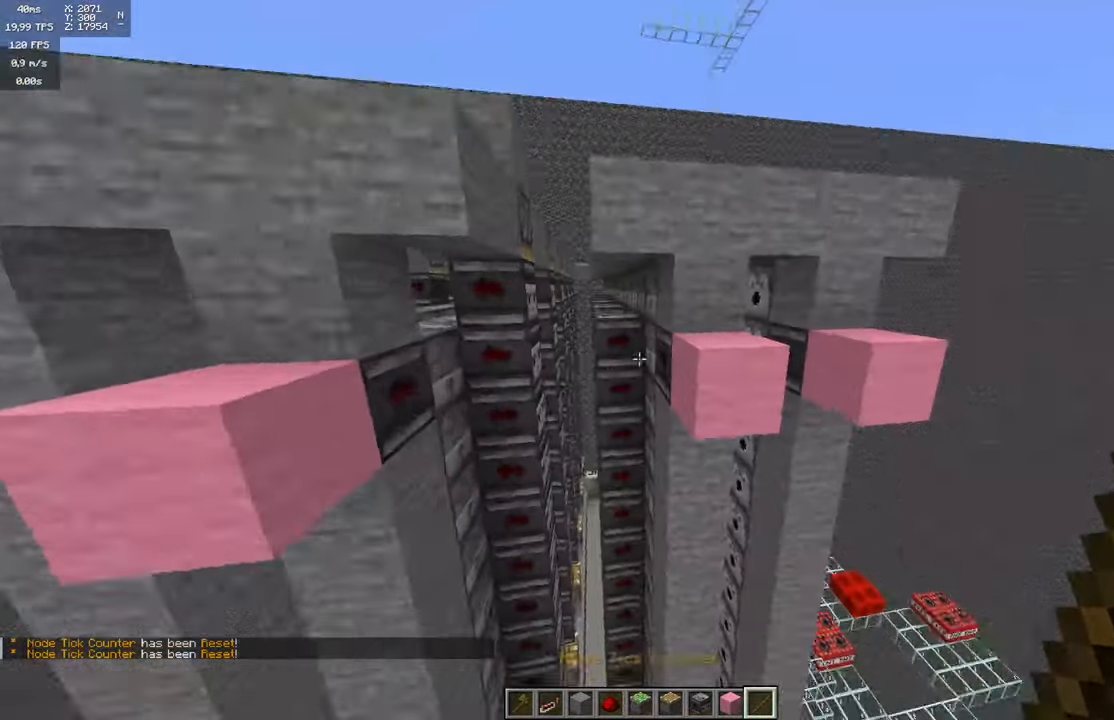
{"keys": [], "mouse": [], "events": [[250, "d", "up"]]}
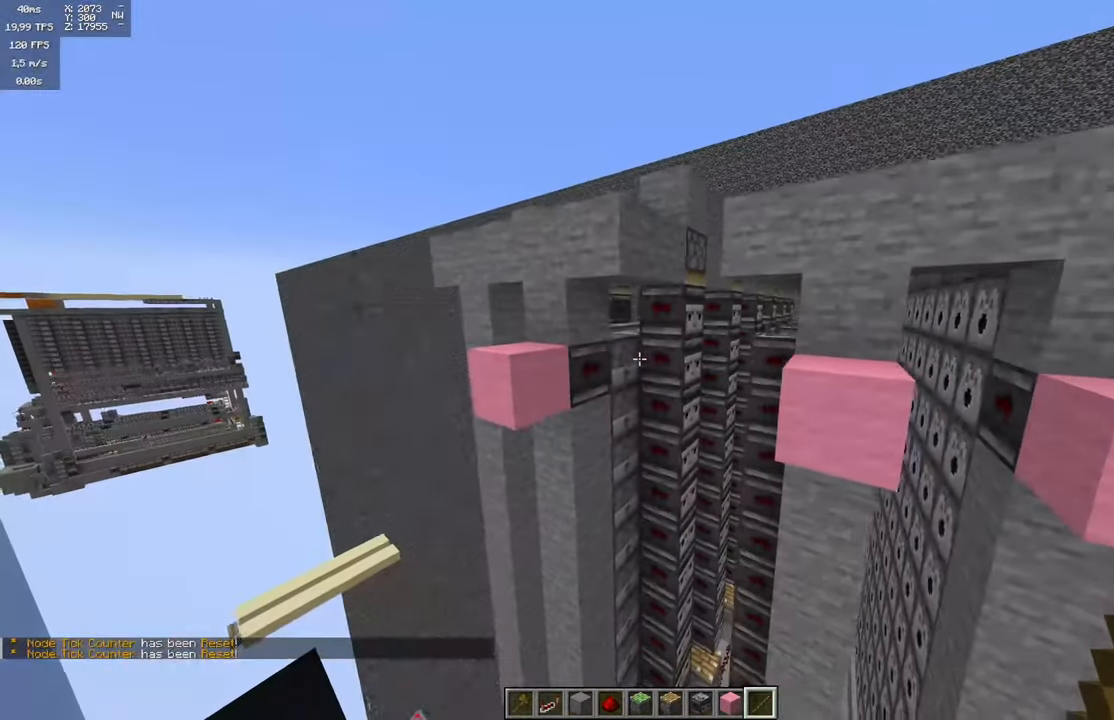
{"keys": [], "mouse": [], "events": [[17, "w", "down"], [267, "w", "up"]]}
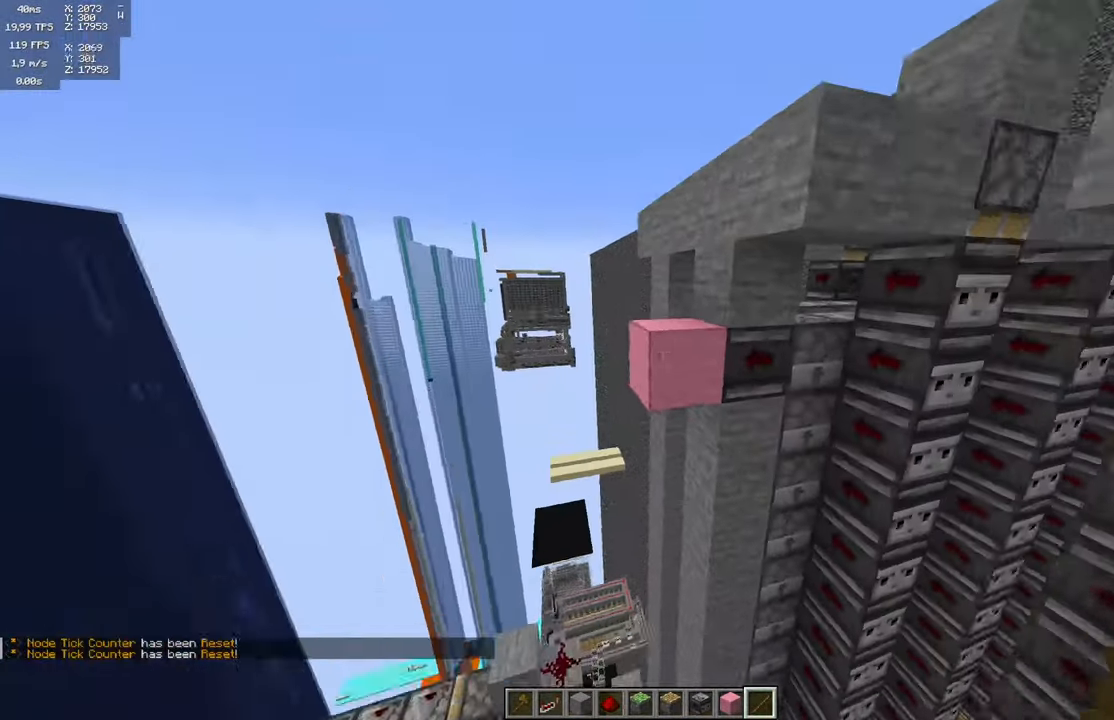
{"keys": [], "mouse": [], "events": []}
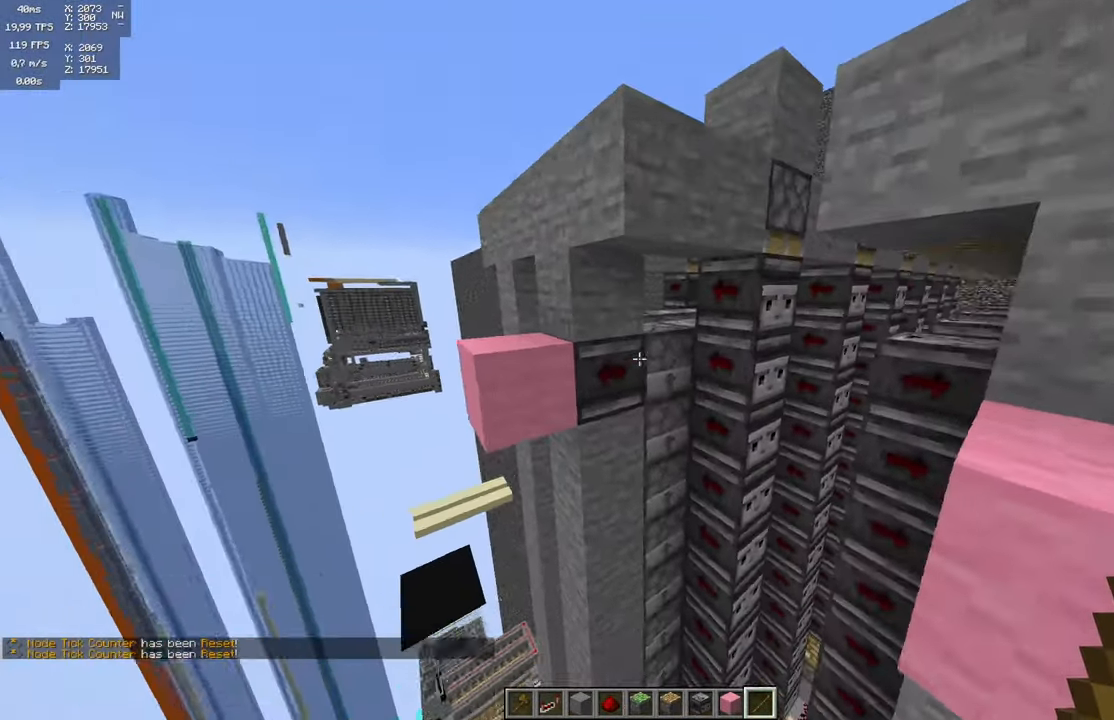
{"keys": [], "mouse": [], "events": []}
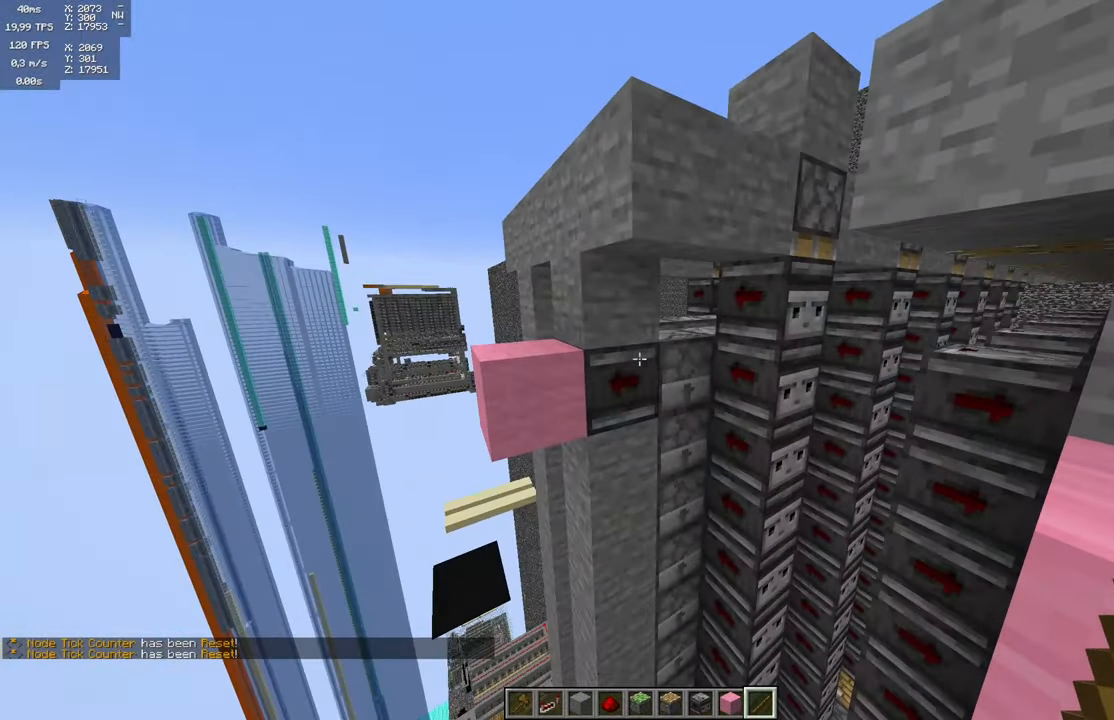
{"keys": [], "mouse": [], "events": [[117, "w", "down"], [300, "w", "up"]]}
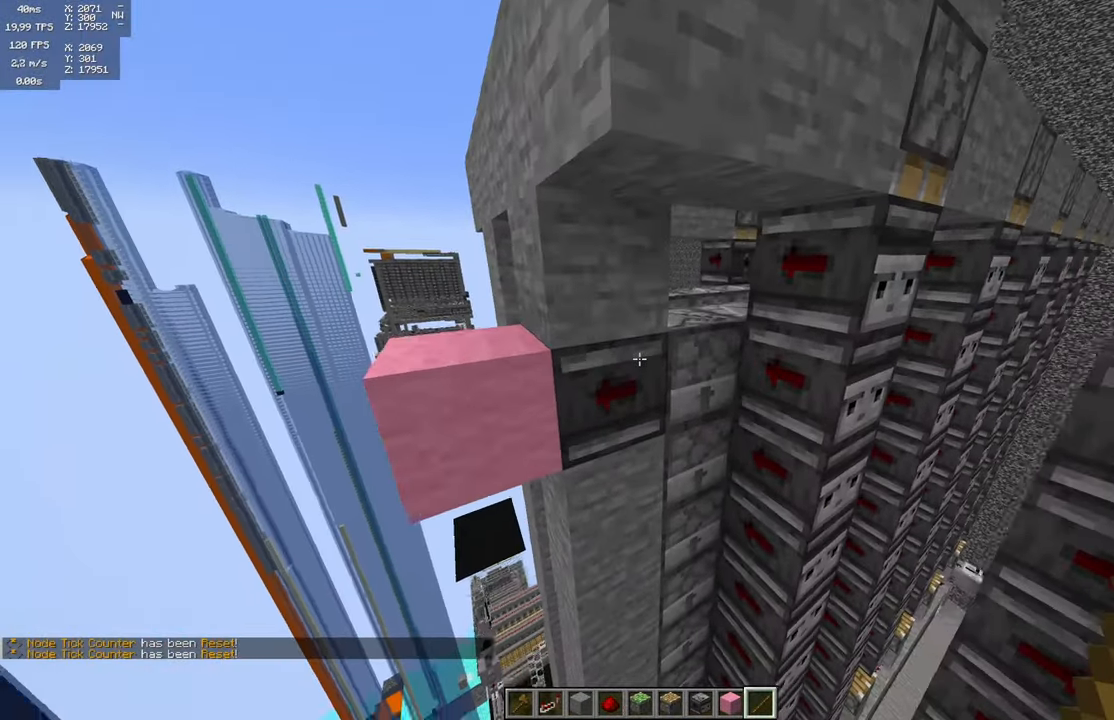
{"keys": ["d", "s"], "mouse": [], "events": [[367, "s", "down"], [500, "d", "down"]]}
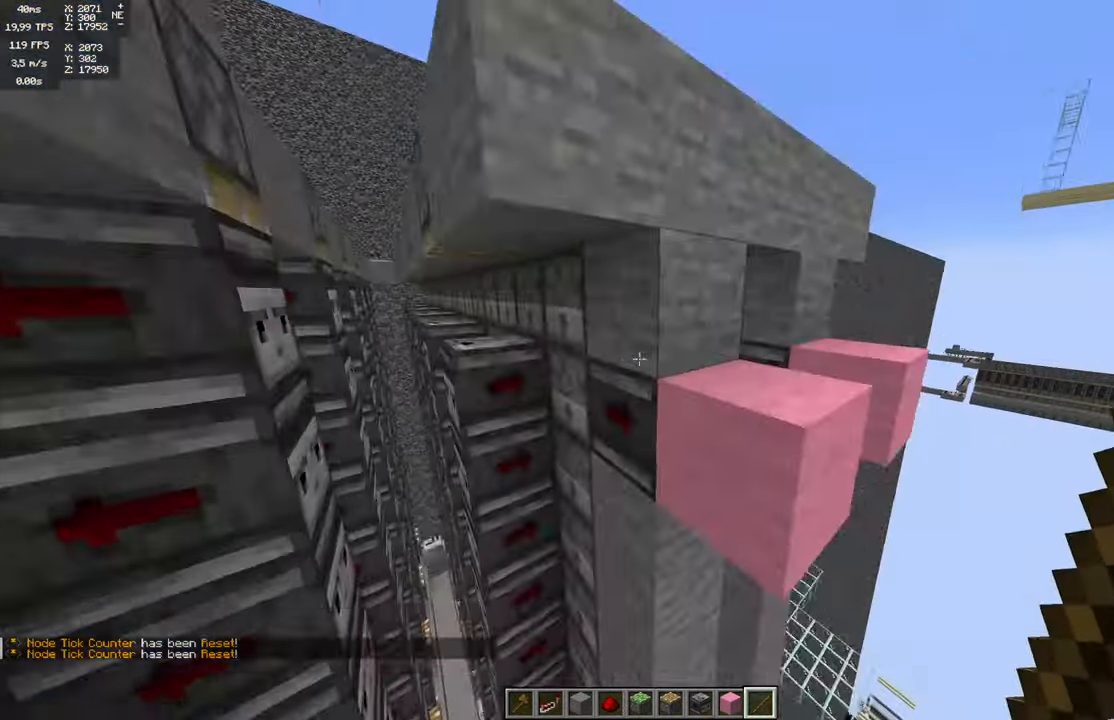
{"keys": ["w"], "mouse": [], "events": [[50, "s", "up"], [167, "d", "up"], [433, "w", "down"]]}
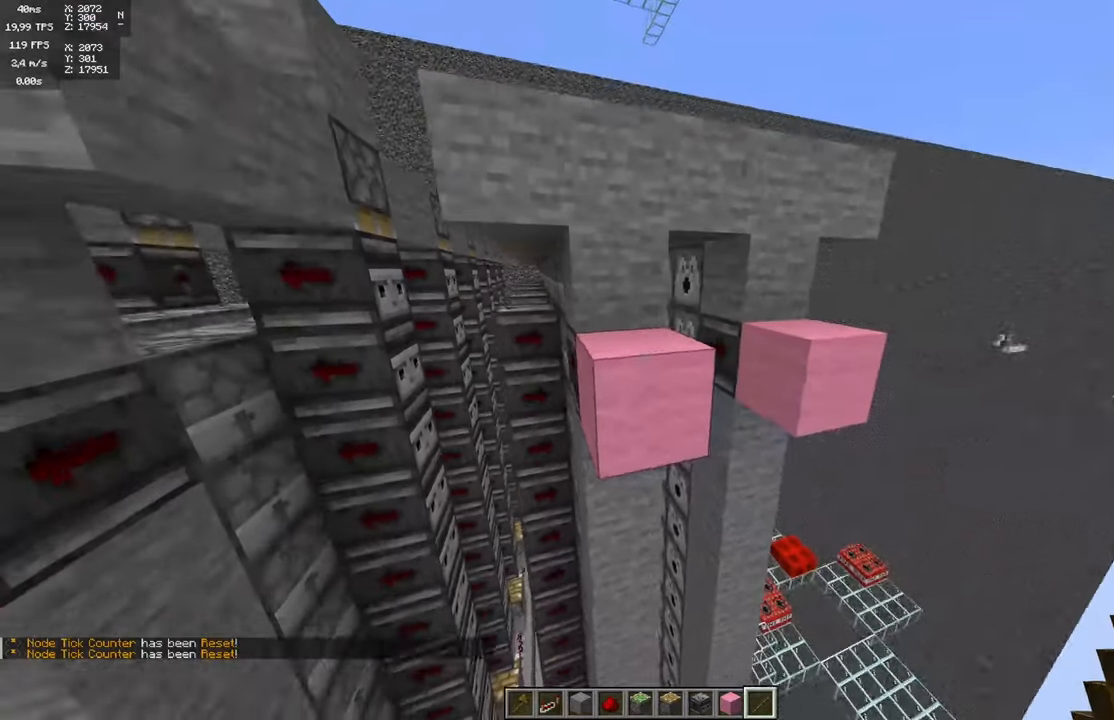
{"keys": [], "mouse": [], "events": [[166, "w", "up"]]}
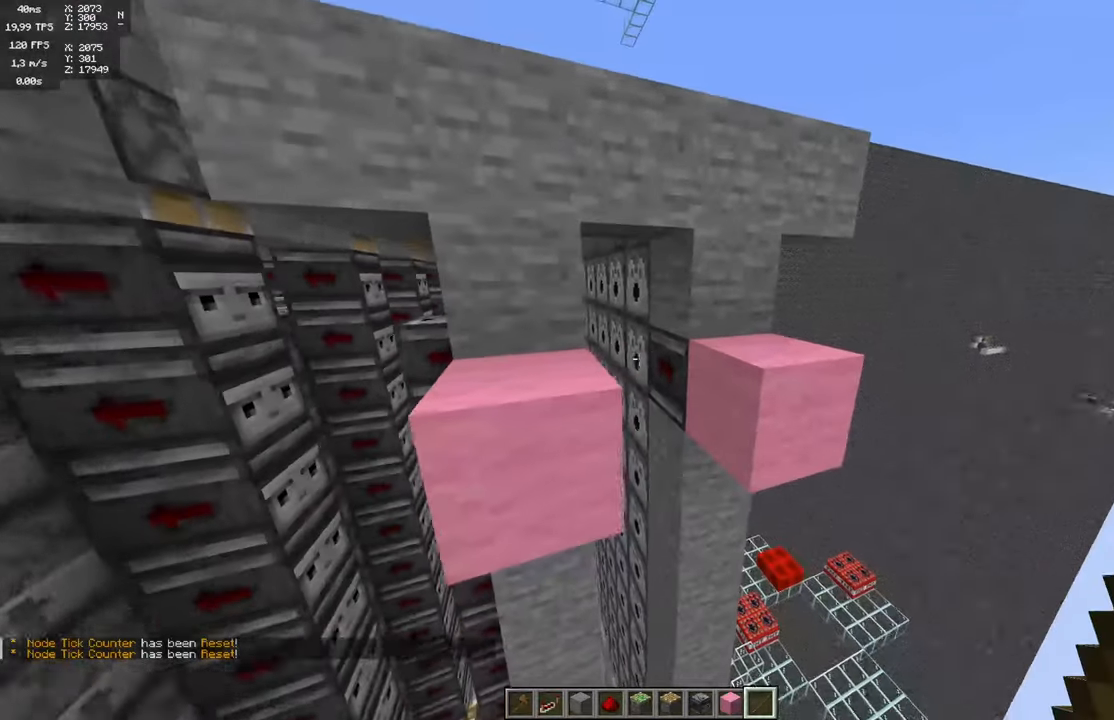
{"keys": [], "mouse": [], "events": [[250, "w", "down"], [433, "w", "up"]]}
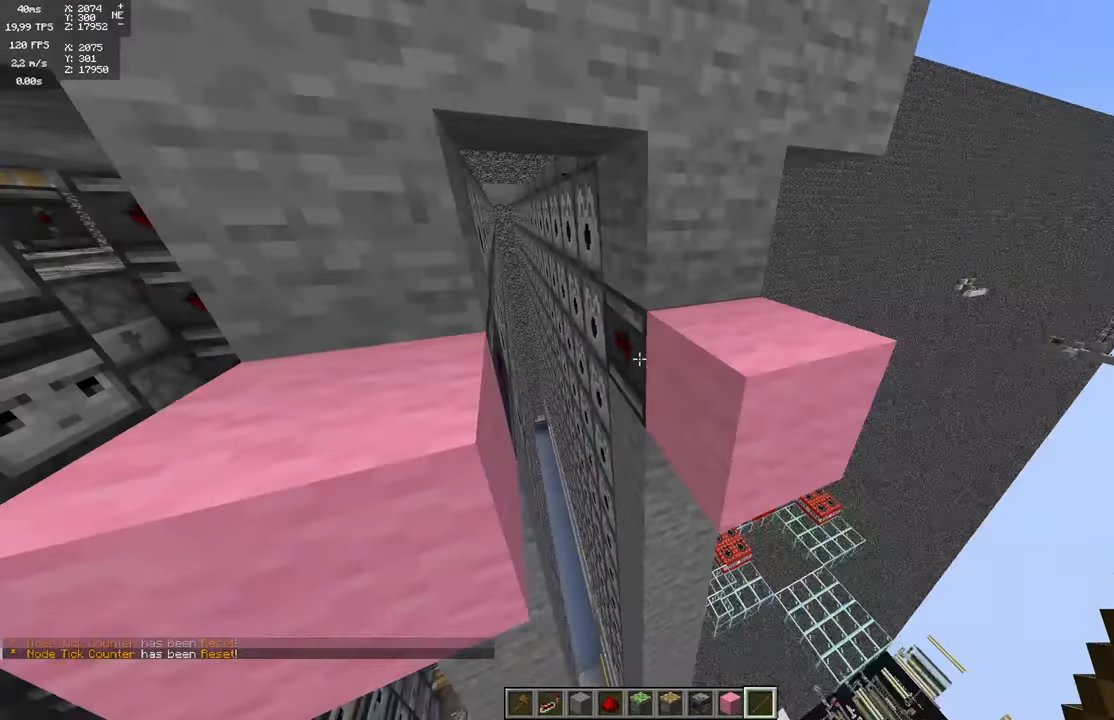
{"keys": [], "mouse": [], "events": []}
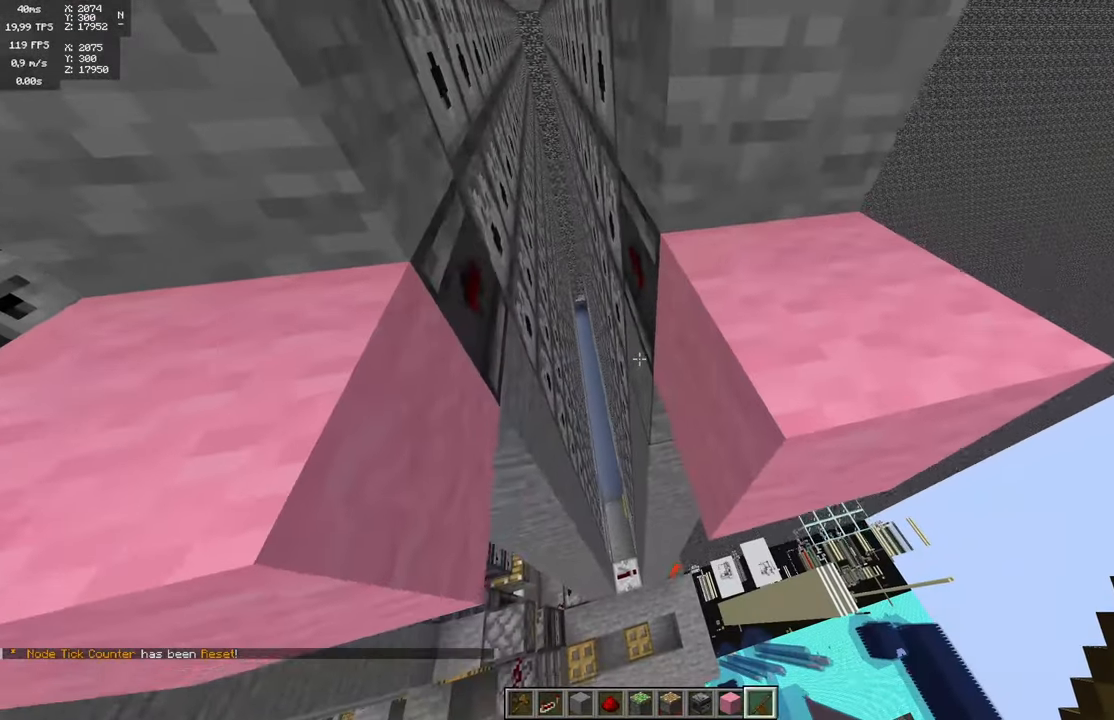
{"keys": [], "mouse": [], "events": []}
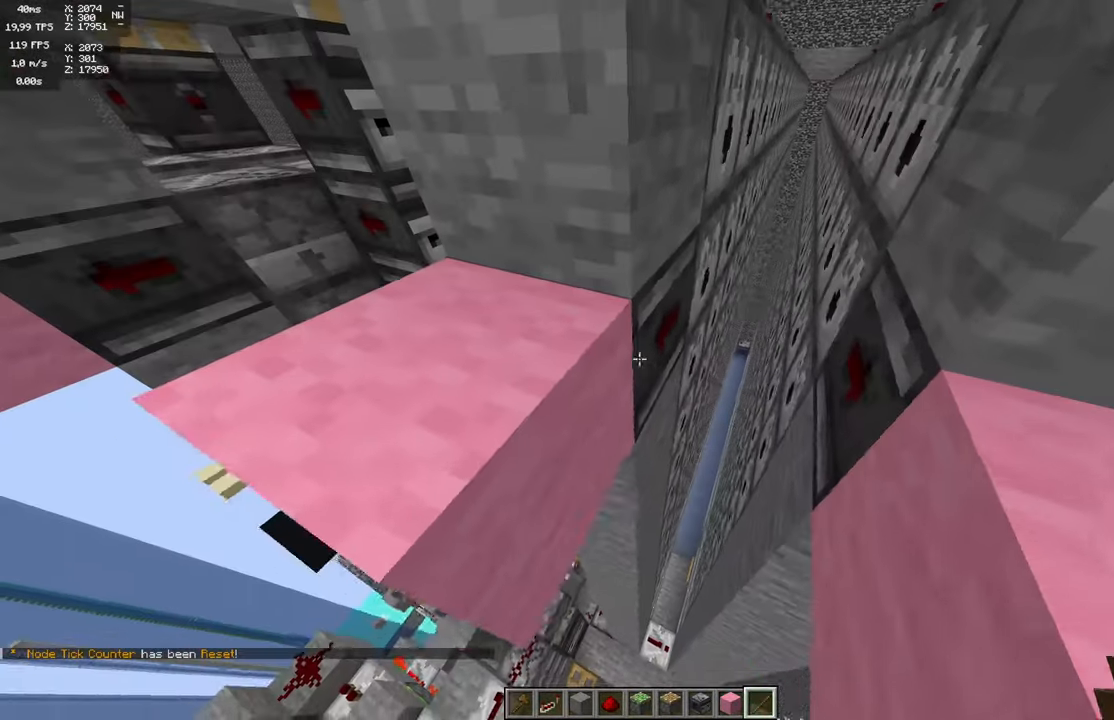
{"keys": [], "mouse": [], "events": [[100, "d", "down"], [183, "d", "up"]]}
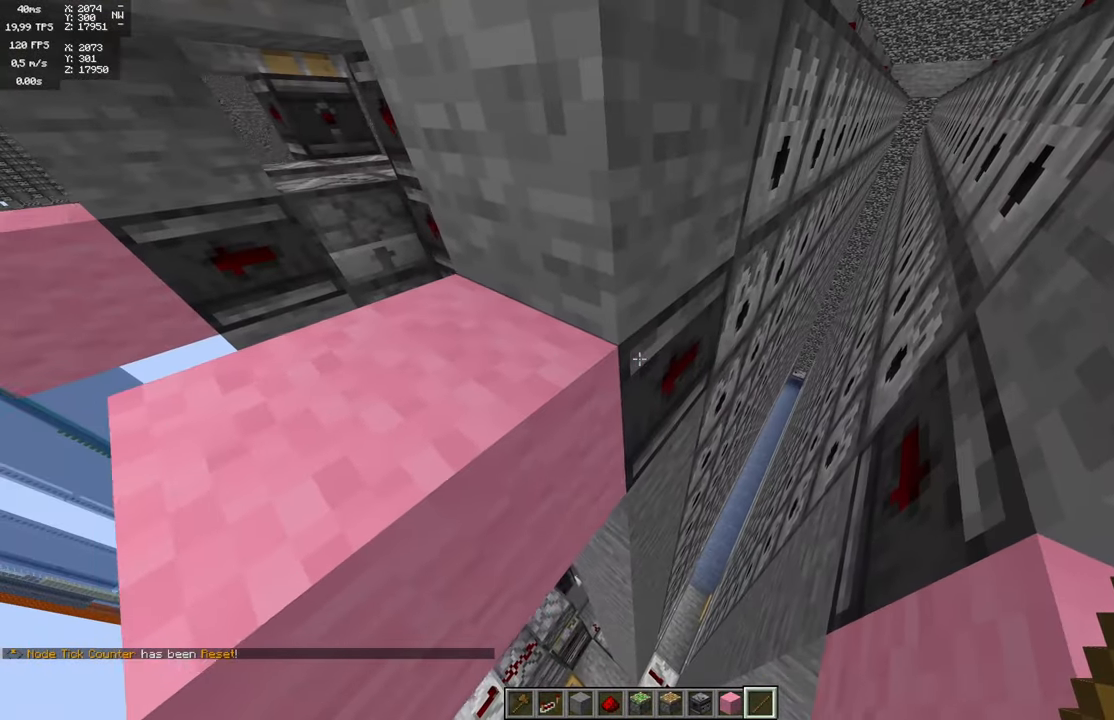
{"keys": [], "mouse": [], "events": []}
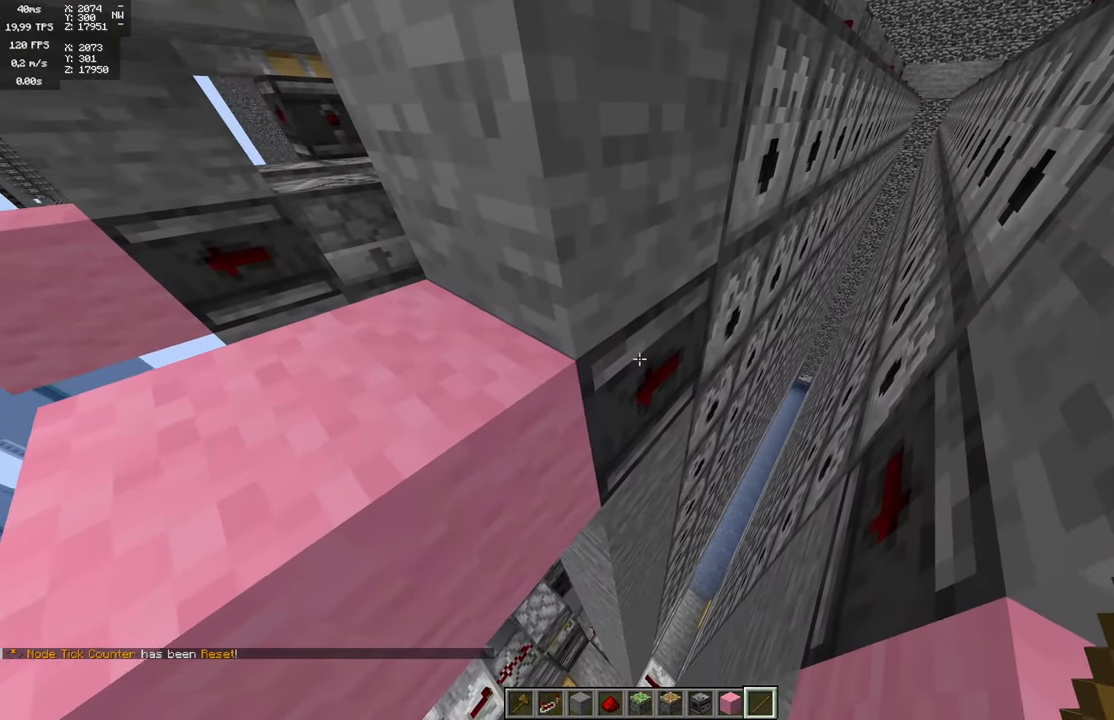
{"keys": ["a"], "mouse": [], "events": [[150, "mouse_right", "down"], [250, "mouse_right", "up"], [500, "a", "down"]]}
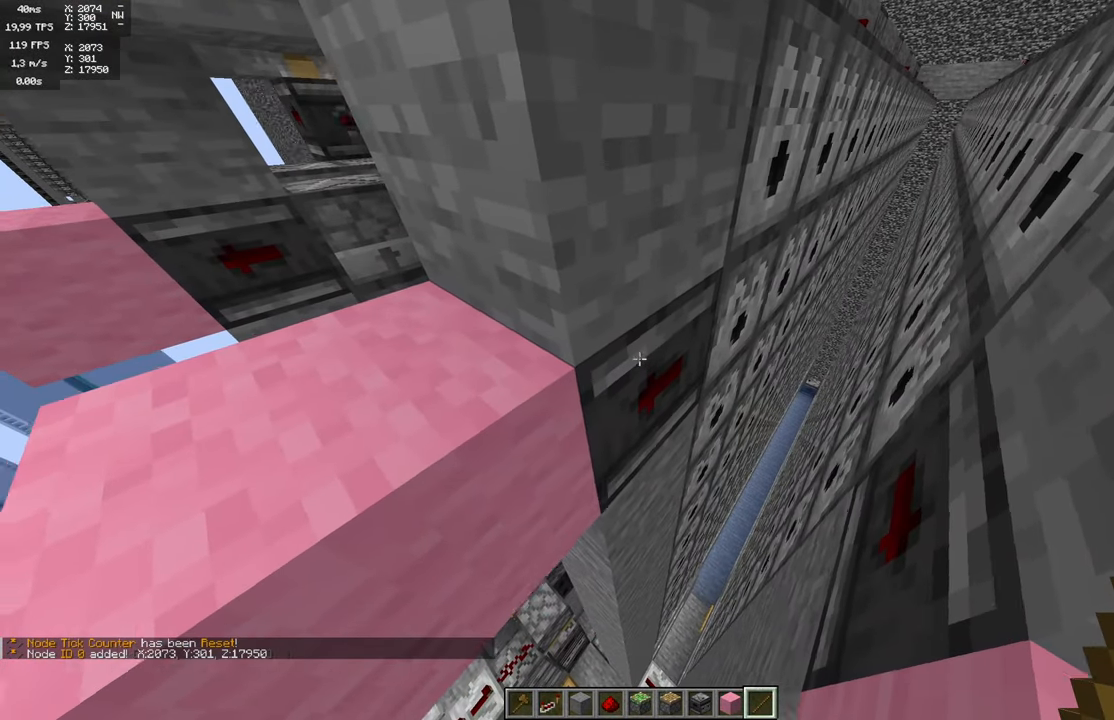
{"keys": [], "mouse": [], "events": [[166, "a", "up"]]}
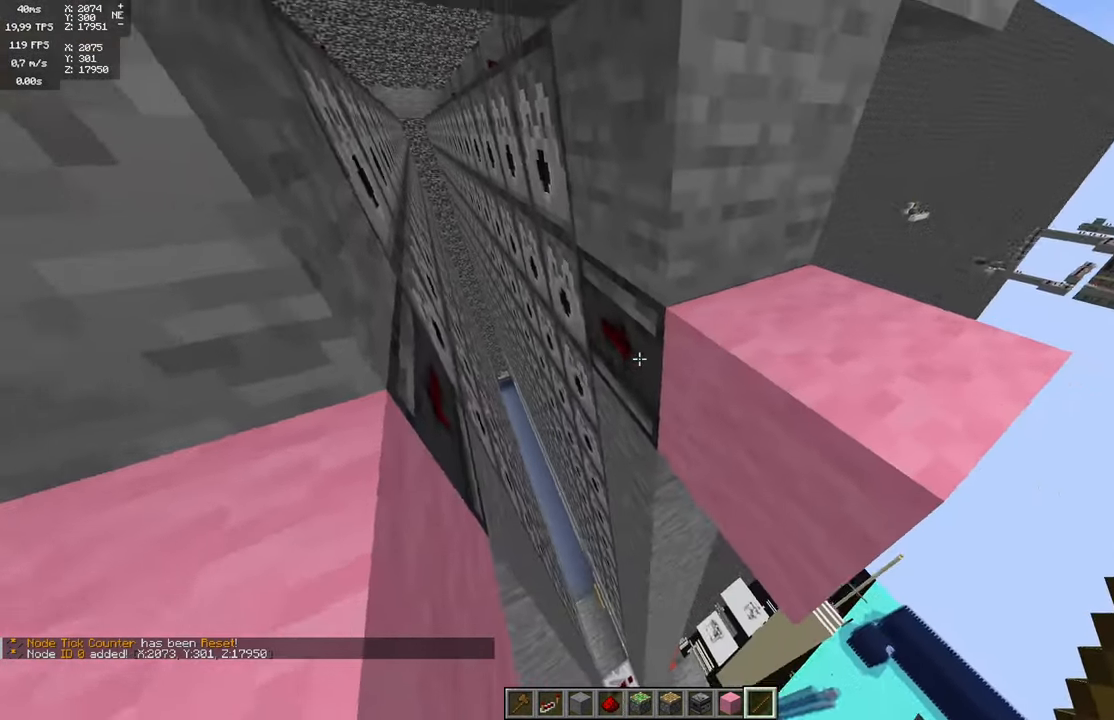
{"keys": [], "mouse": [], "events": [[416, "mouse_right", "down"], [500, "mouse_right", "up"]]}
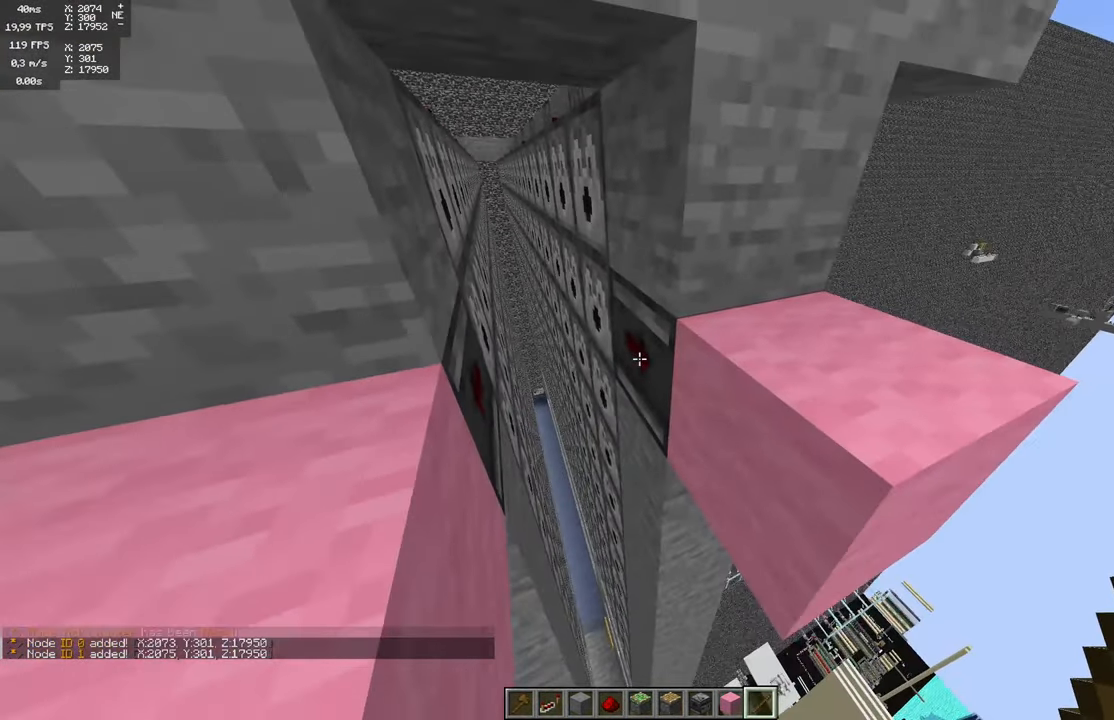
{"keys": [], "mouse": [], "events": [[100, "a", "down"], [300, "a", "up"]]}
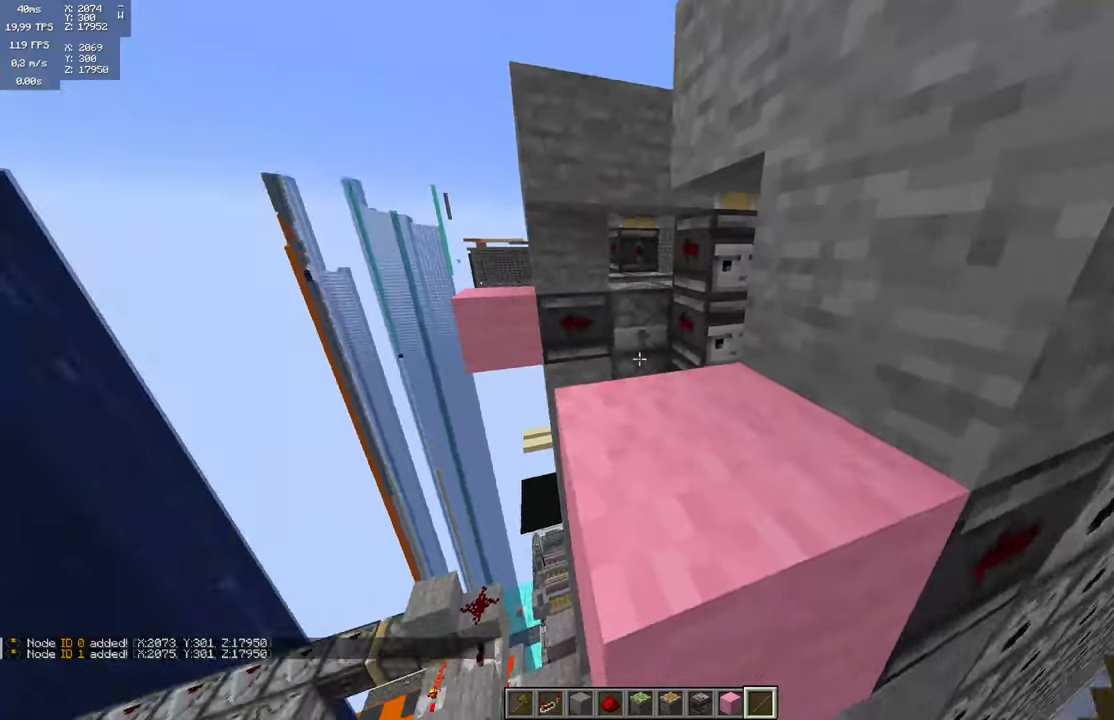
{"keys": [], "mouse": ["right"], "events": [[50, "w", "down"], [150, "w", "up"], [400, "mouse_right", "down"]]}
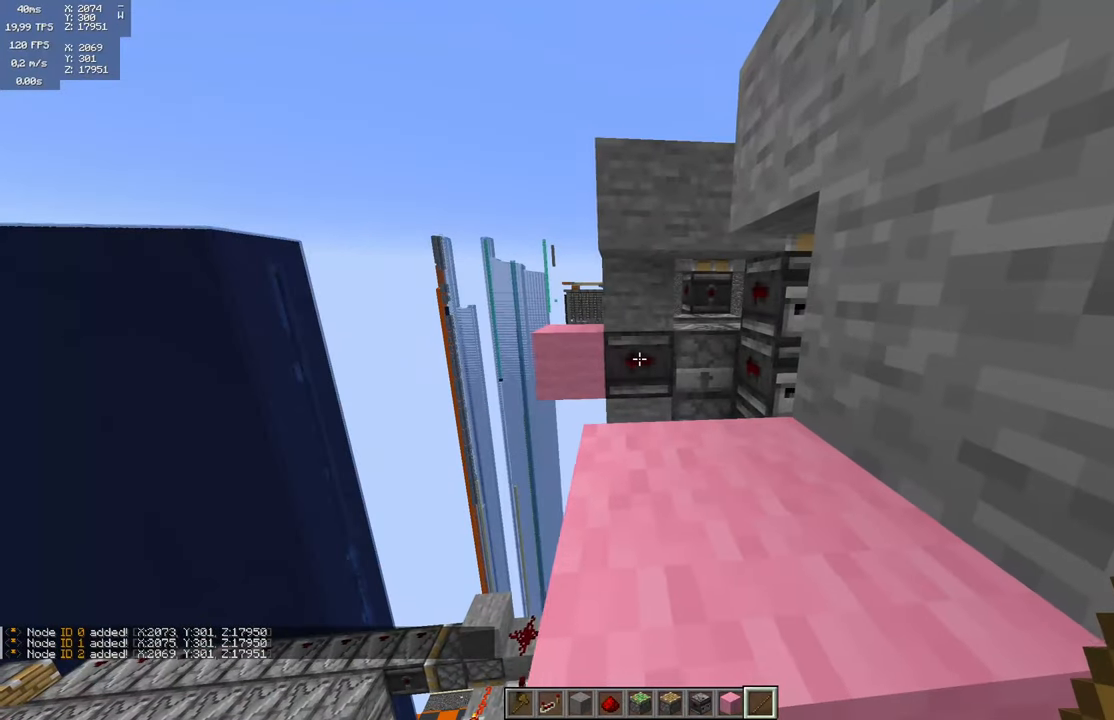
{"keys": [], "mouse": [], "events": [[17, "mouse_right", "up"]]}
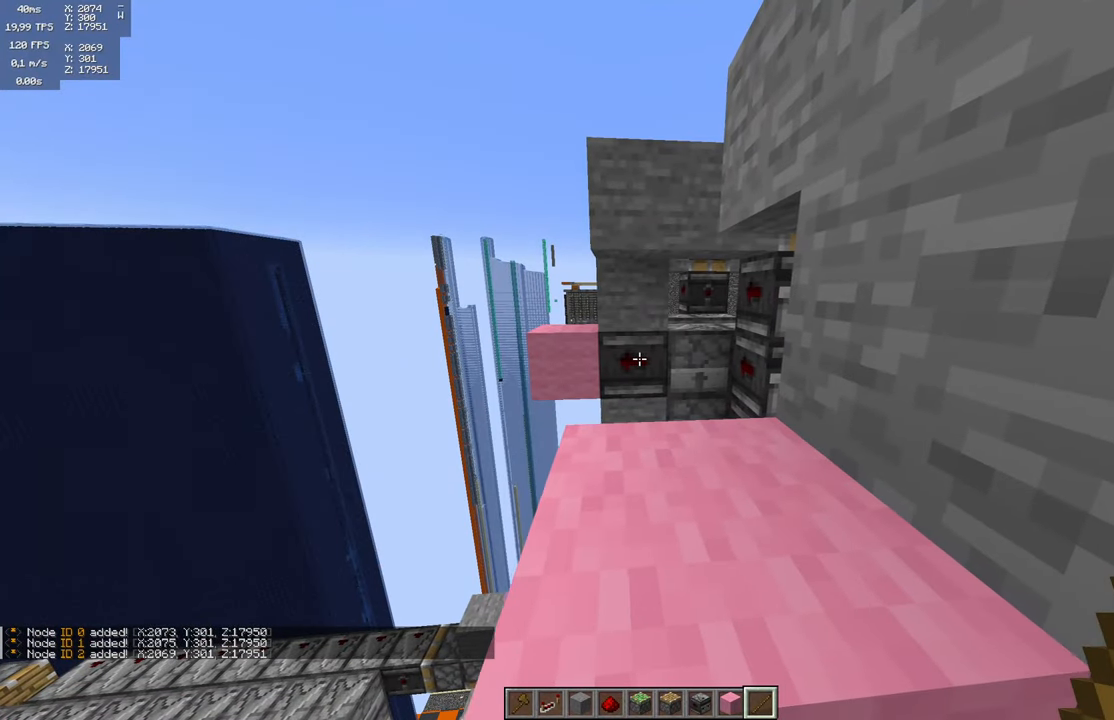
{"keys": ["a"], "mouse": [], "events": [[433, "a", "down"]]}
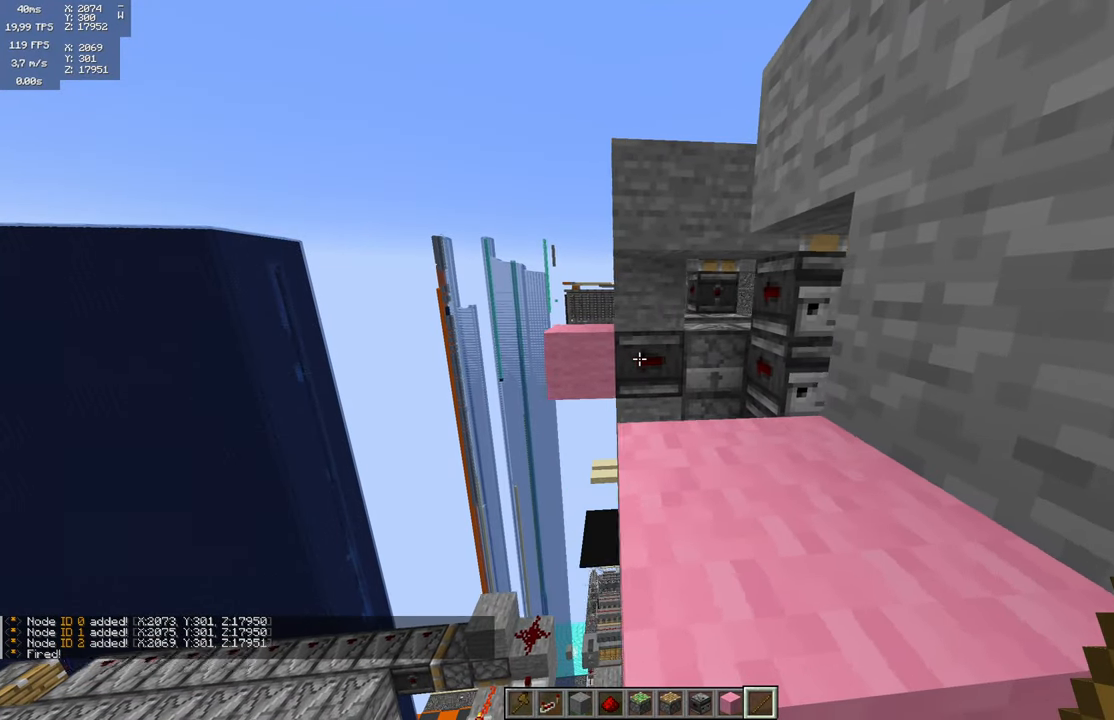
{"keys": [], "mouse": [], "events": [[183, "a", "up"], [267, "w", "down"], [467, "w", "up"]]}